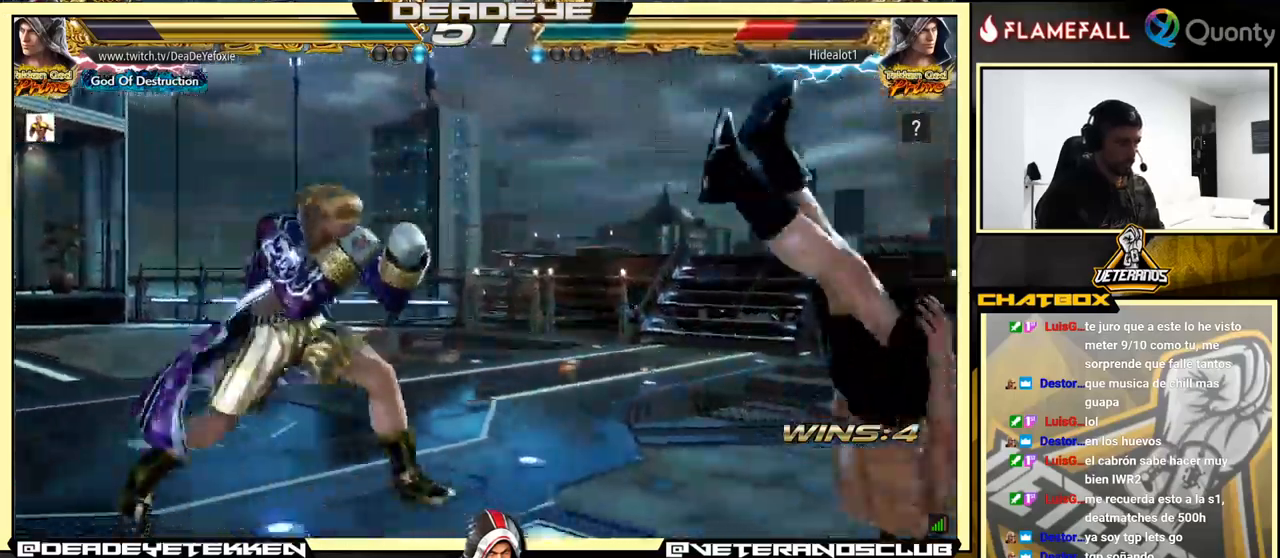
Gameplay with a controller (arcade stick); each line is a JSON object with the inputs held at the frame after it. "events" lists button and stick changes between this image and that frame as [ms after this image, input, new state], when the widget could be followed in between. Not read: L3 R3.
{"buttons": [], "left_stick": "left", "events": [[83, "left_stick", "left"], [100, "R2", "down"], [133, "R2", "up"], [200, "SQUARE", "down"], [250, "SQUARE", "up"], [300, "SQUARE", "down"], [367, "SQUARE", "up"]]}
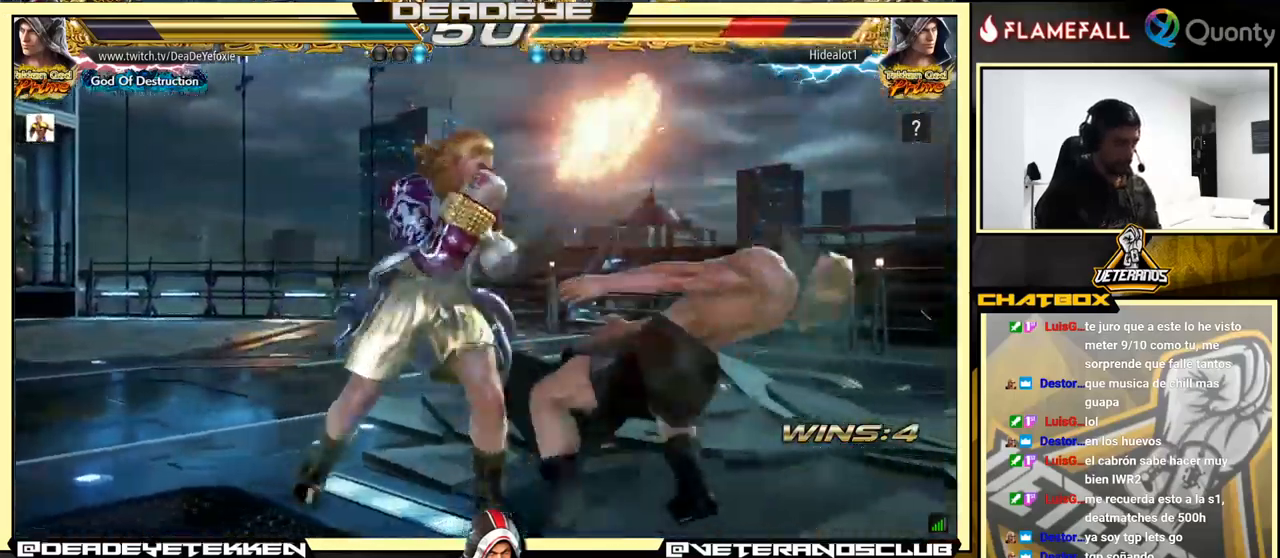
{"buttons": [], "left_stick": "center", "events": [[250, "CIRCLE", "down"], [250, "CROSS", "down"], [300, "CROSS", "up"], [317, "CIRCLE", "up"], [350, "TRIANGLE", "down"], [367, "left_stick", "center"], [433, "TRIANGLE", "up"]]}
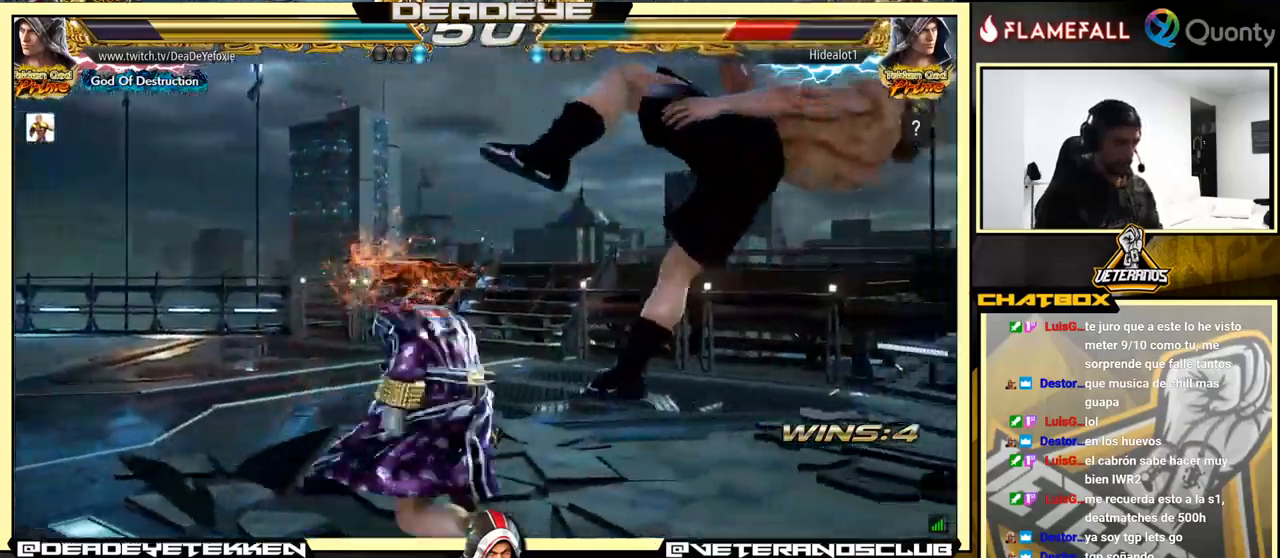
{"buttons": [], "left_stick": "right", "events": [[500, "left_stick", "right"]]}
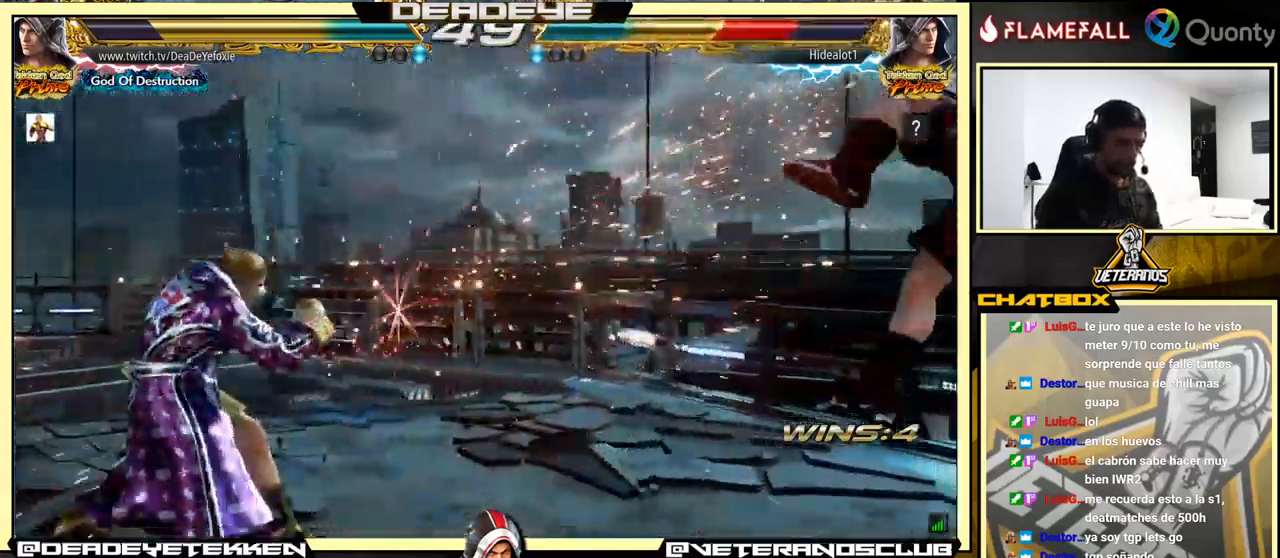
{"buttons": [], "left_stick": "right", "events": []}
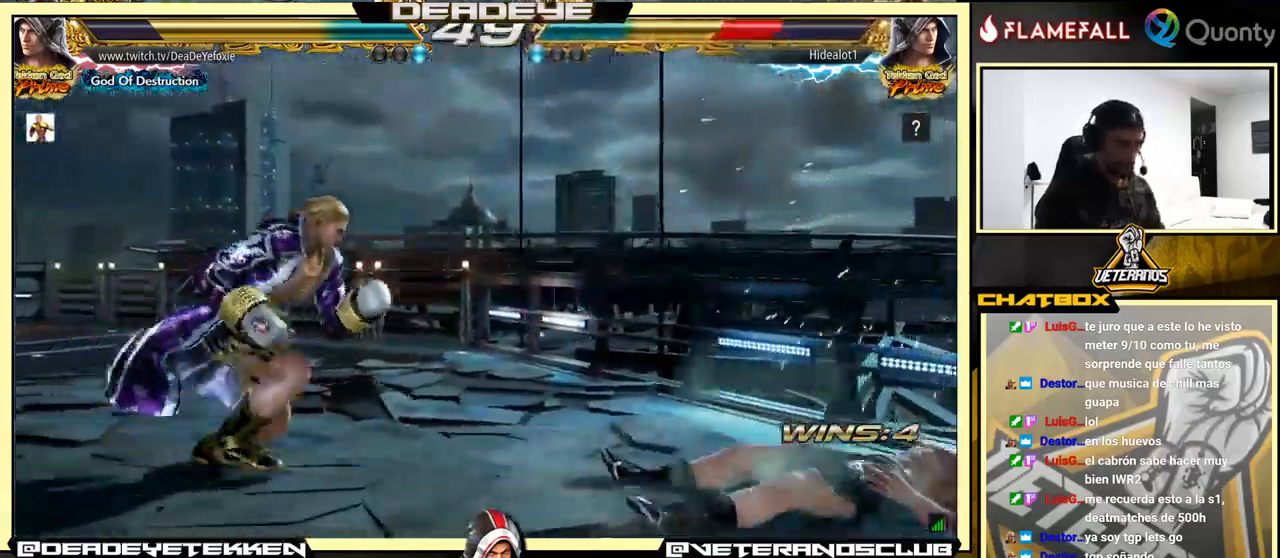
{"buttons": [], "left_stick": "center", "events": [[150, "left_stick", "down-right"], [167, "SQUARE", "down"], [217, "SQUARE", "up"], [483, "left_stick", "center"]]}
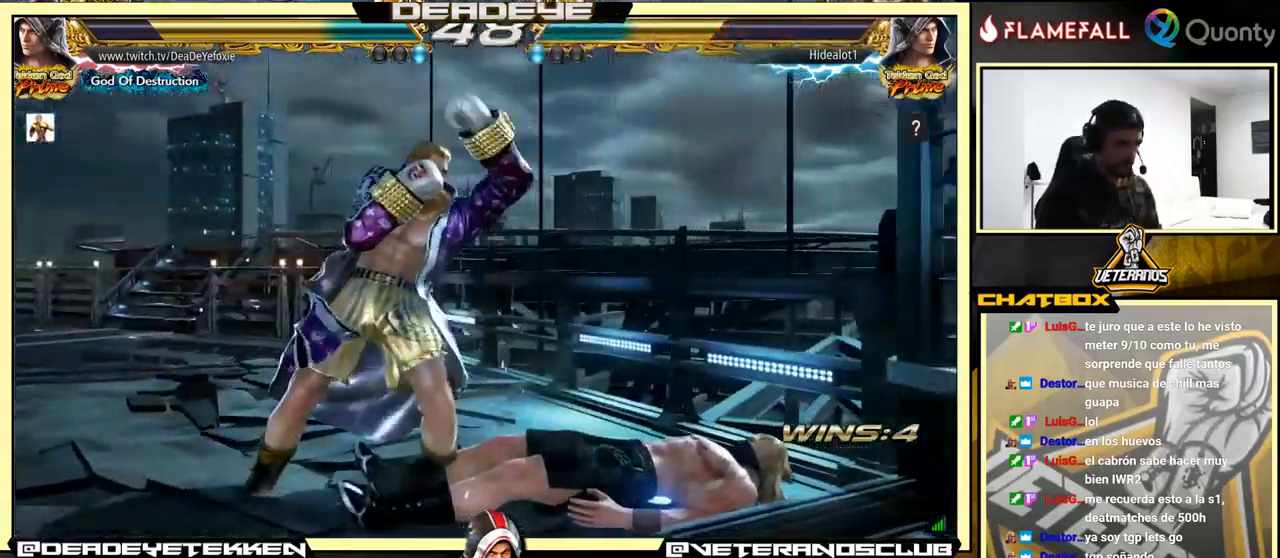
{"buttons": [], "left_stick": "left", "events": [[217, "left_stick", "down-right"], [500, "left_stick", "left"]]}
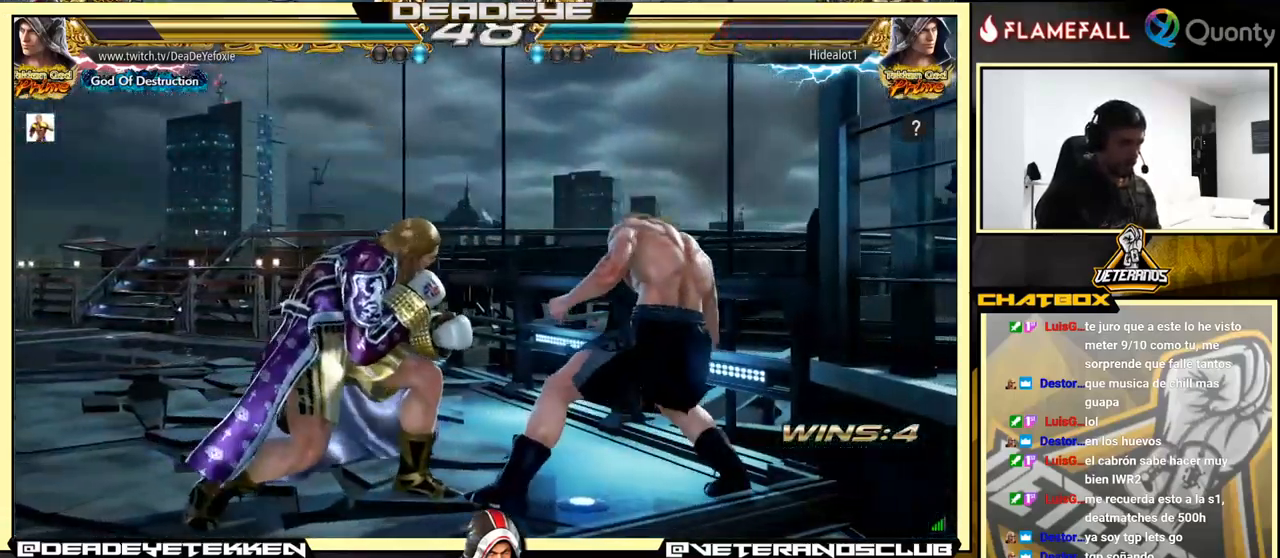
{"buttons": [], "left_stick": "left", "events": [[67, "left_stick", "center"], [117, "left_stick", "left"]]}
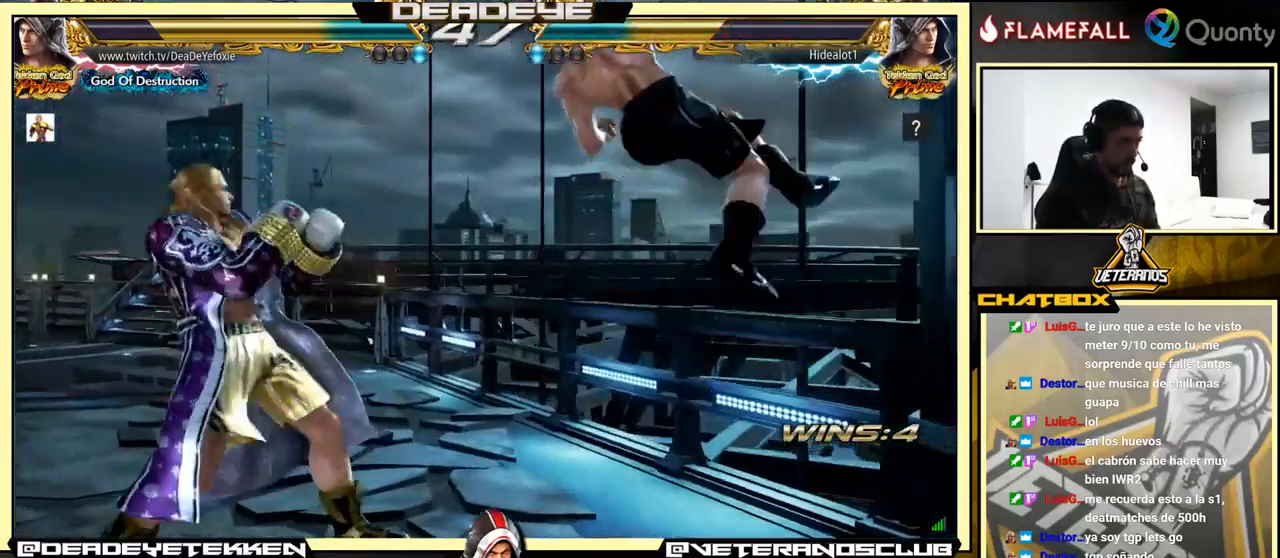
{"buttons": ["SQUARE"], "left_stick": "center", "events": [[467, "SQUARE", "down"], [500, "left_stick", "center"]]}
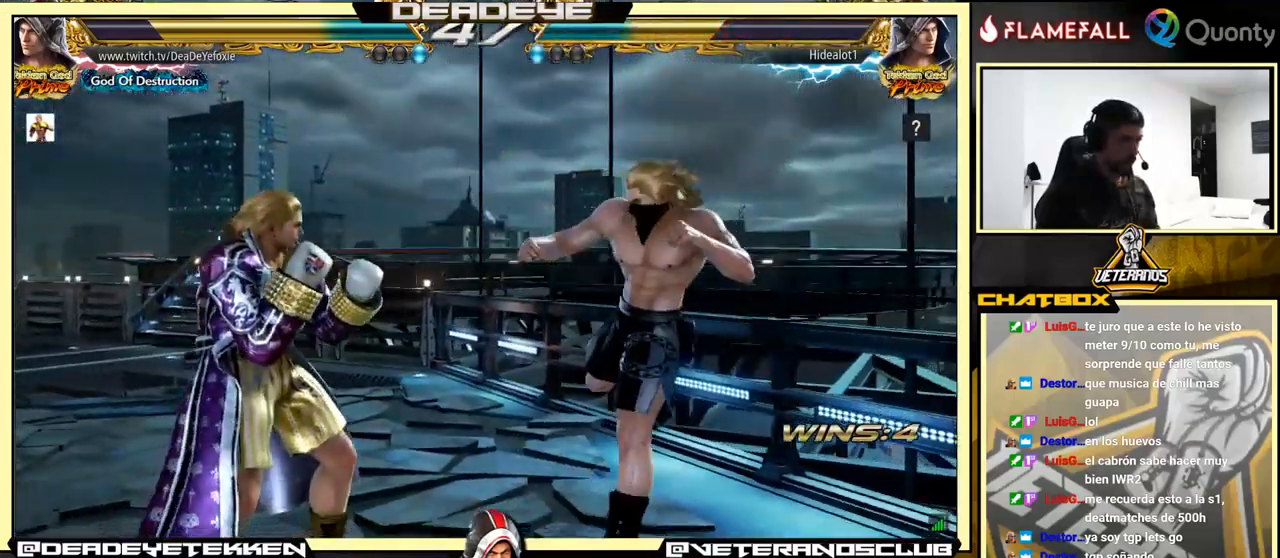
{"buttons": [], "left_stick": "right", "events": [[17, "left_stick", "right"], [83, "SQUARE", "up"], [83, "TRIANGLE", "down"], [167, "TRIANGLE", "up"]]}
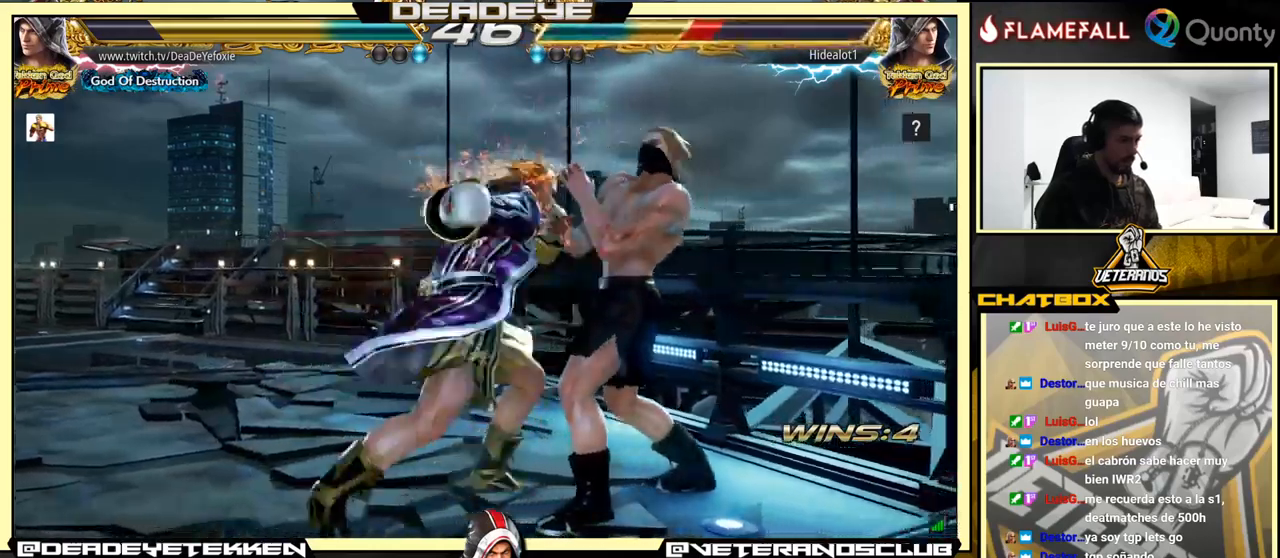
{"buttons": ["CROSS"], "left_stick": "right", "events": [[284, "CROSS", "down"]]}
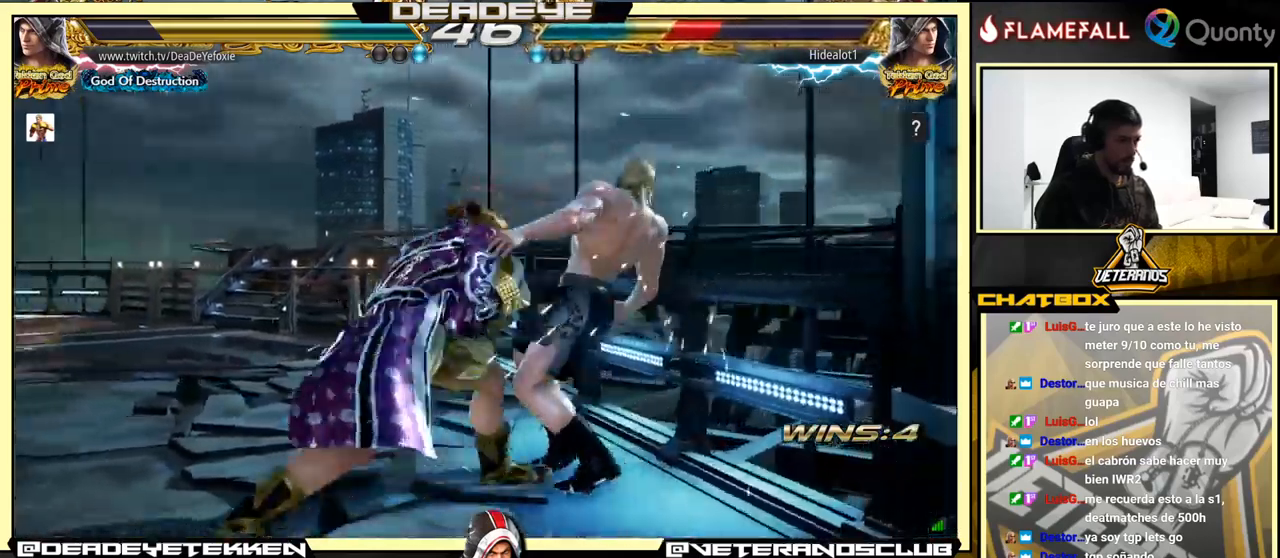
{"buttons": ["SQUARE"], "left_stick": "center", "events": [[367, "CROSS", "up"], [417, "R1", "down"], [434, "TRIANGLE", "down"], [434, "left_stick", "center"], [450, "TRIANGLE", "up"], [467, "R1", "up"], [484, "SQUARE", "down"]]}
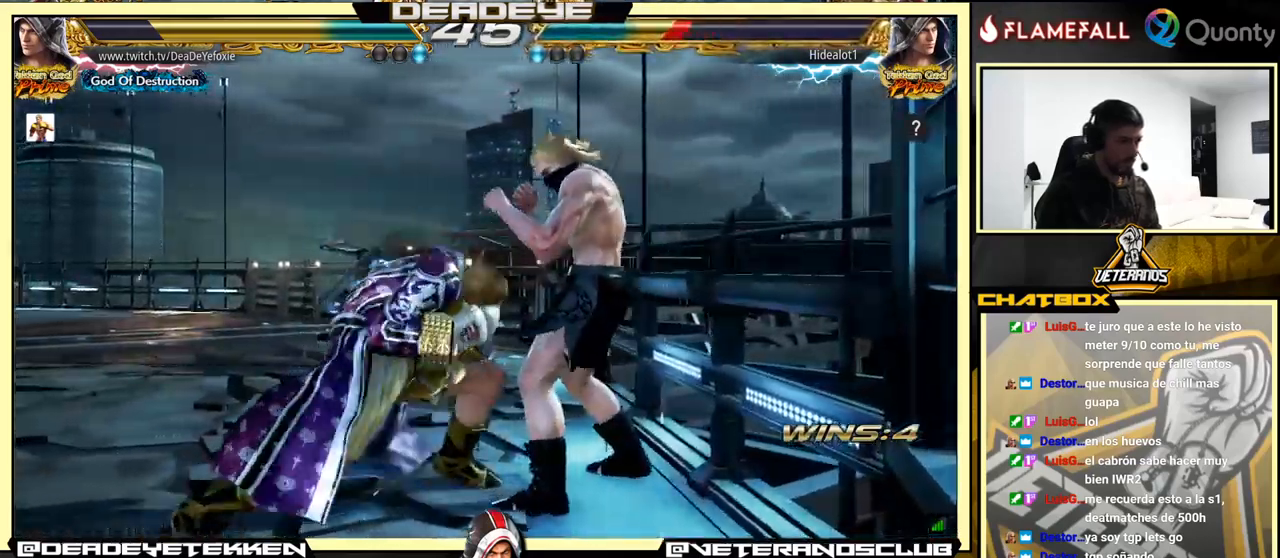
{"buttons": [], "left_stick": "center", "events": [[50, "SQUARE", "up"], [84, "R1", "down"], [100, "SQUARE", "down"], [134, "R1", "up"], [150, "SQUARE", "up"], [200, "SQUARE", "down"], [234, "SQUARE", "up"], [267, "R1", "down"], [267, "TRIANGLE", "down"], [284, "R1", "up"], [284, "TRIANGLE", "up"], [334, "SQUARE", "down"], [367, "R1", "down"], [367, "TRIANGLE", "down"], [417, "R1", "up"], [417, "TRIANGLE", "up"], [450, "R1", "down"], [450, "SQUARE", "up"], [467, "TRIANGLE", "down"], [484, "R1", "up"], [484, "TRIANGLE", "up"]]}
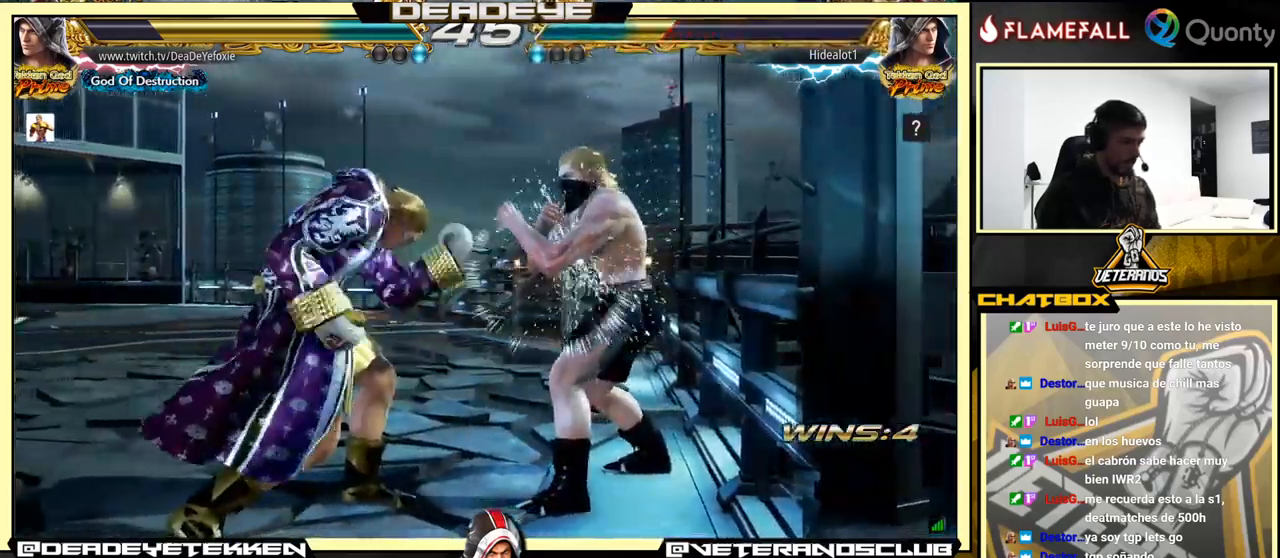
{"buttons": [], "left_stick": "center", "events": [[34, "SQUARE", "down"], [67, "SQUARE", "up"], [67, "TRIANGLE", "down"], [84, "TRIANGLE", "up"], [167, "R1", "down"], [167, "TRIANGLE", "down"], [200, "R1", "up"], [200, "TRIANGLE", "up"], [234, "SQUARE", "down"], [284, "R1", "down"], [284, "TRIANGLE", "down"], [300, "SQUARE", "up"], [317, "R1", "up"], [317, "SQUARE", "down"], [317, "TRIANGLE", "up"], [350, "R1", "down"], [350, "TRIANGLE", "down"], [384, "SQUARE", "up"], [400, "TRIANGLE", "up"], [417, "R1", "up"]]}
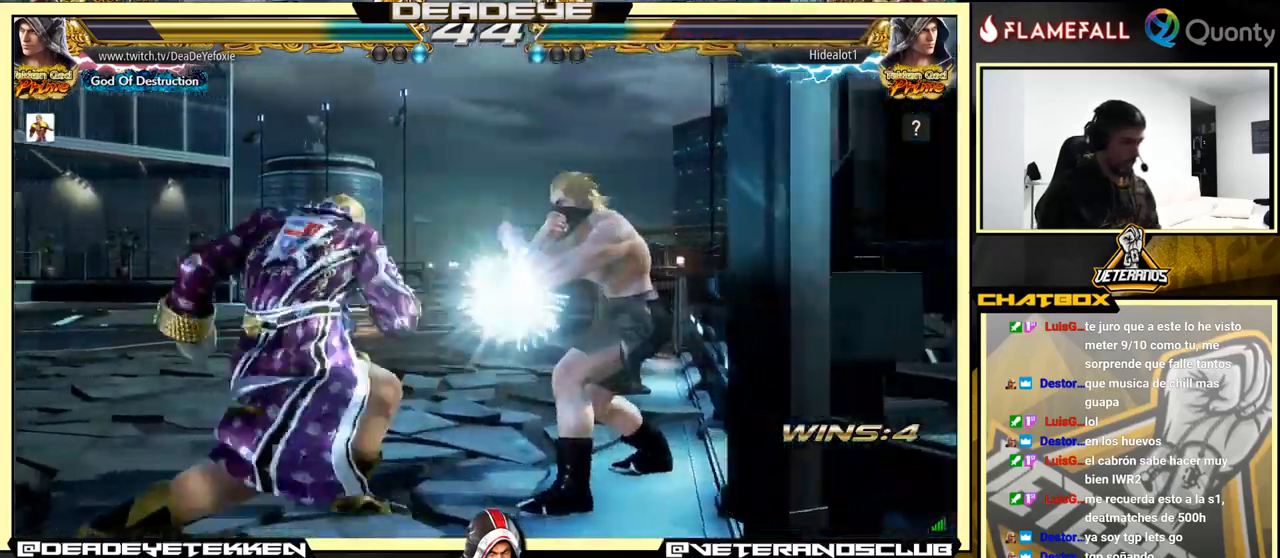
{"buttons": [], "left_stick": "left", "events": [[284, "left_stick", "left"]]}
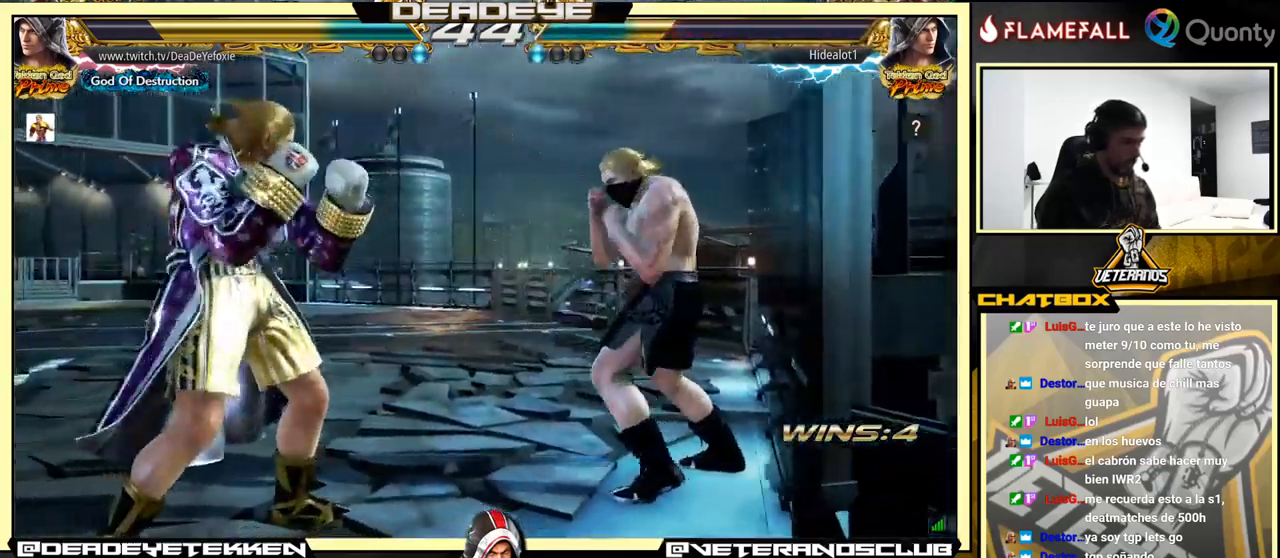
{"buttons": [], "left_stick": "center", "events": [[417, "left_stick", "center"]]}
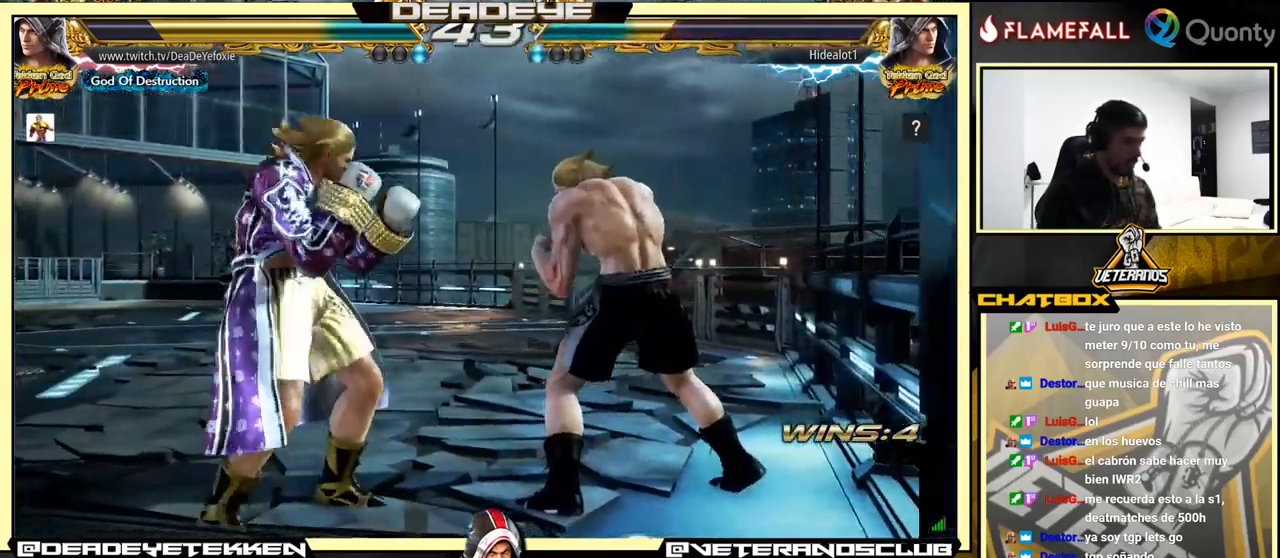
{"buttons": [], "left_stick": "right", "events": [[184, "left_stick", "down"], [200, "TRIANGLE", "down"], [334, "SQUARE", "down"], [367, "TRIANGLE", "up"], [400, "SQUARE", "up"], [400, "left_stick", "right"]]}
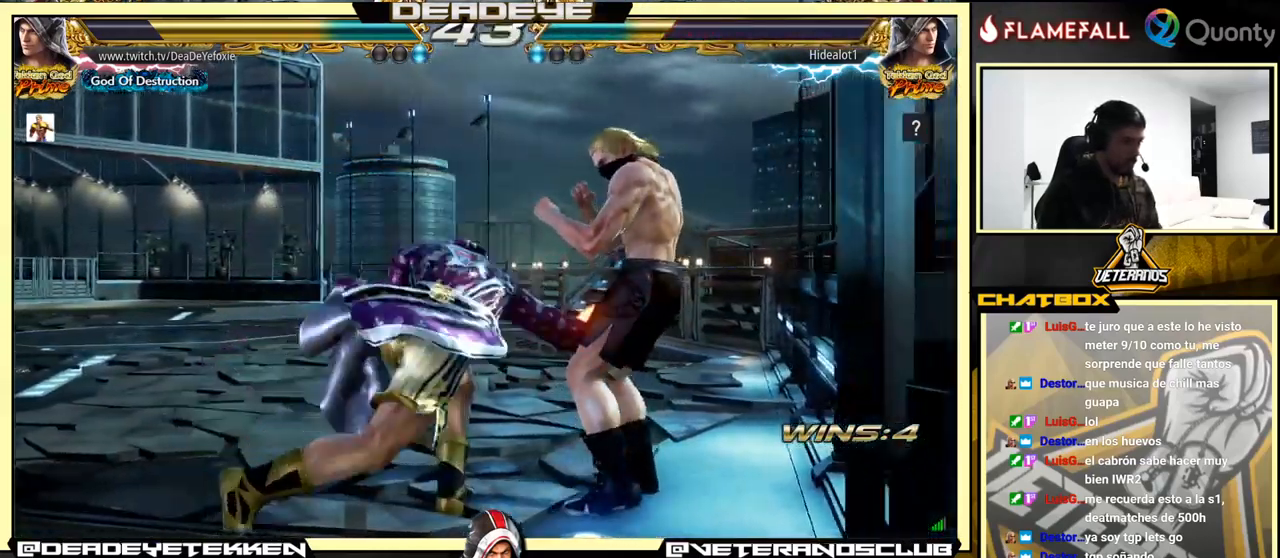
{"buttons": [], "left_stick": "down-left", "events": [[150, "CROSS", "down"], [434, "CROSS", "up"], [467, "left_stick", "down-left"]]}
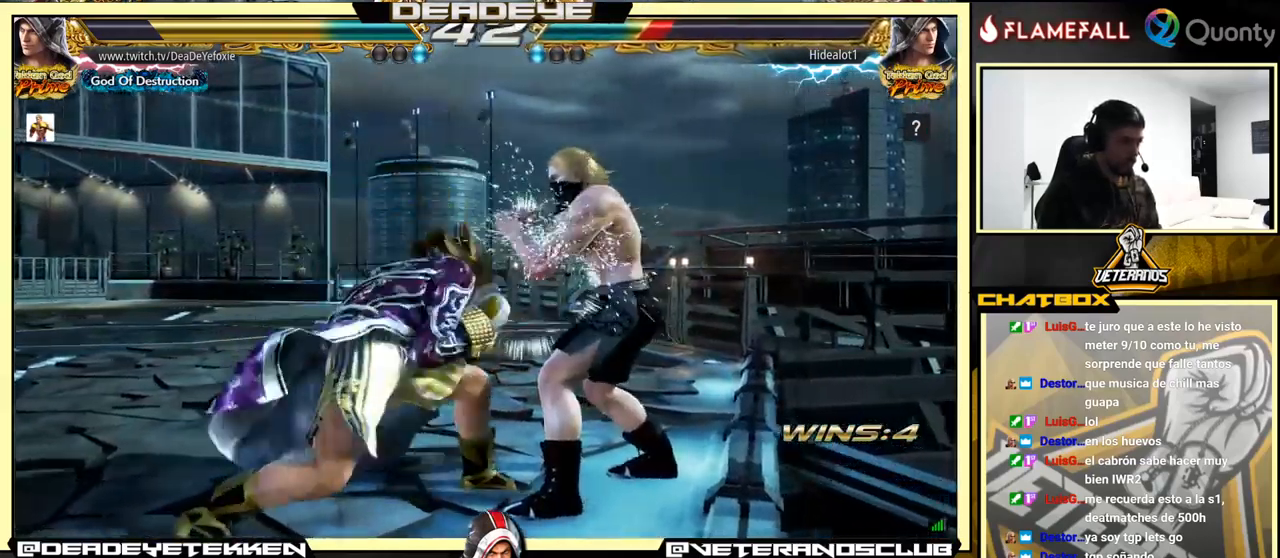
{"buttons": [], "left_stick": "left", "events": [[150, "left_stick", "left"], [184, "R1", "down"], [217, "R1", "up"], [267, "R1", "down"], [317, "R1", "up"], [367, "R1", "down"], [467, "R1", "up"]]}
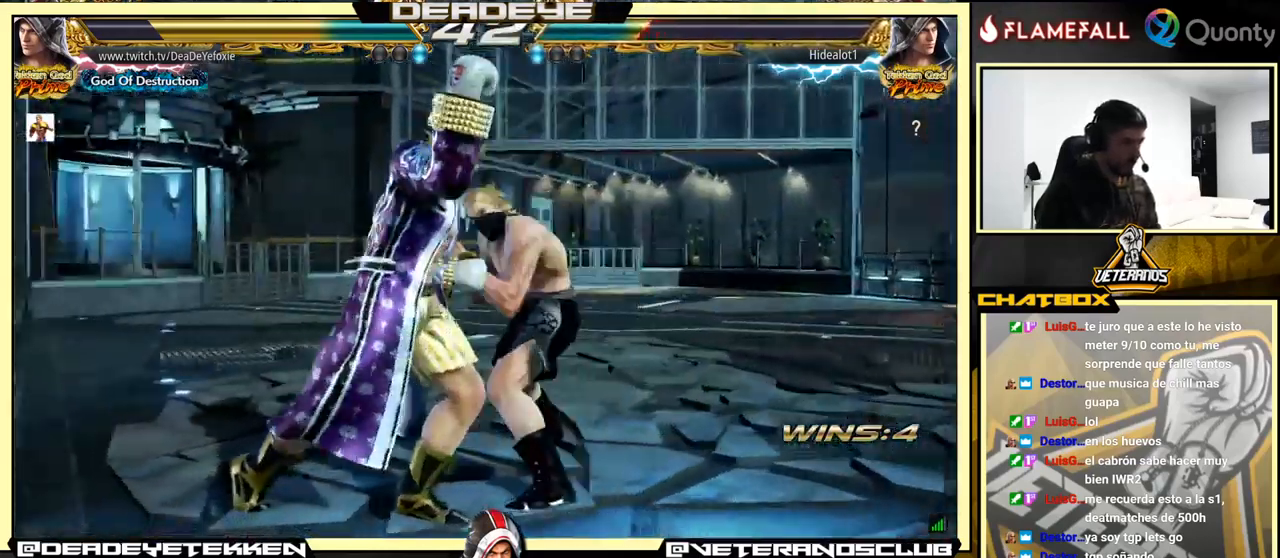
{"buttons": [], "left_stick": "left", "events": []}
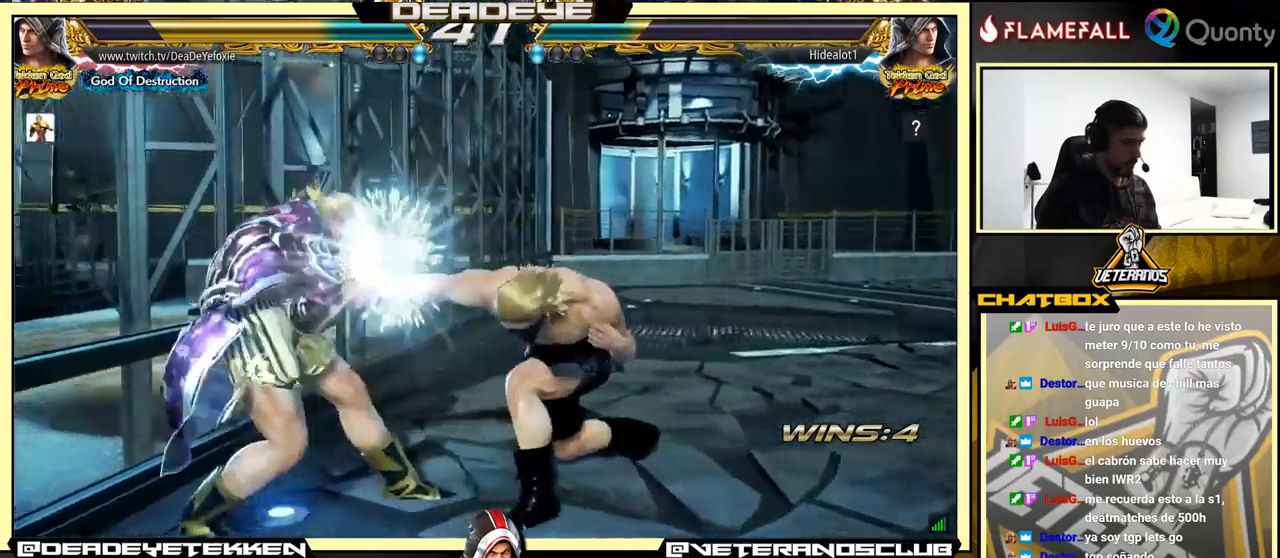
{"buttons": ["SQUARE"], "left_stick": "right", "events": [[83, "left_stick", "center"], [183, "SQUARE", "down"], [250, "SQUARE", "up"], [333, "SQUARE", "down"], [400, "SQUARE", "up"], [400, "left_stick", "right"], [483, "SQUARE", "down"]]}
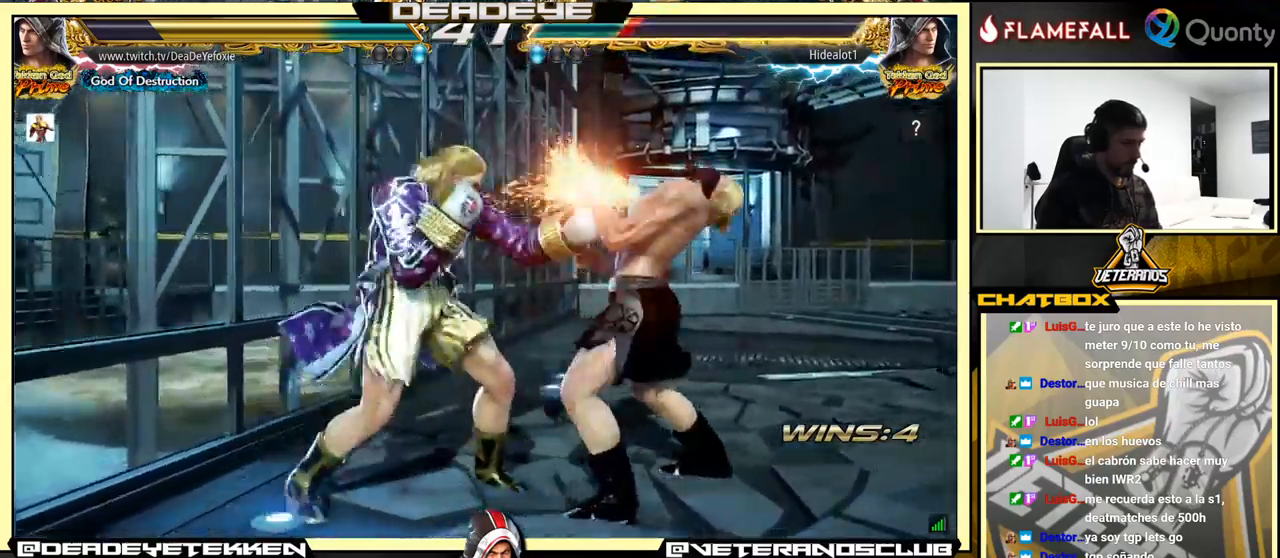
{"buttons": ["CROSS"], "left_stick": "right", "events": [[33, "SQUARE", "up"], [133, "TRIANGLE", "down"], [283, "TRIANGLE", "up"], [316, "CROSS", "down"]]}
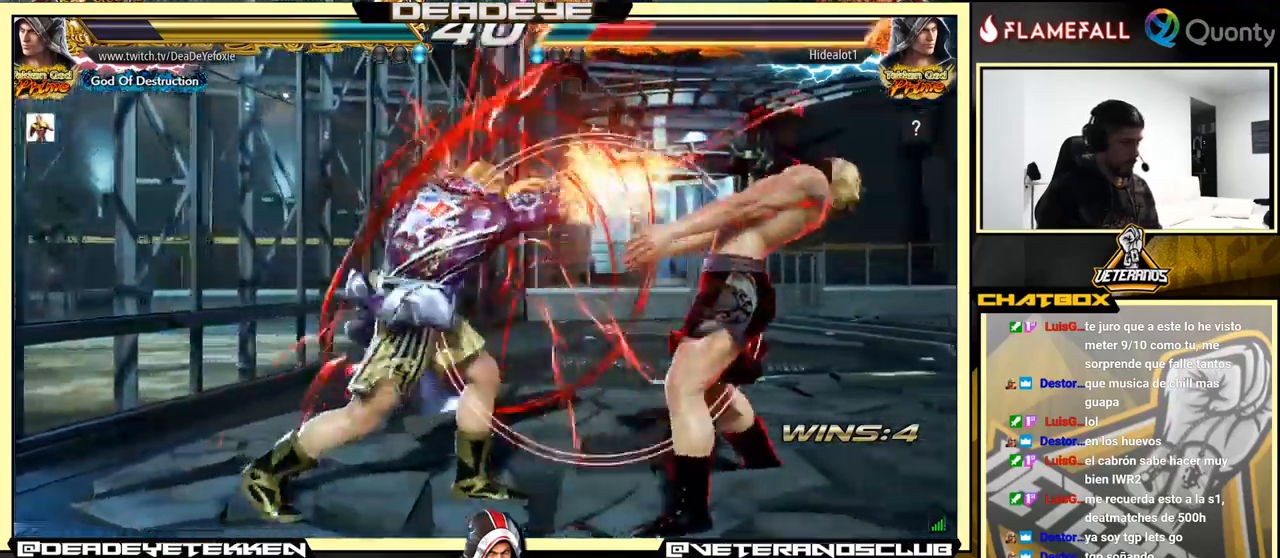
{"buttons": [], "left_stick": "down-right", "events": [[16, "CROSS", "up"], [150, "left_stick", "down-left"], [400, "SQUARE", "down"], [400, "left_stick", "down-right"], [450, "SQUARE", "up"]]}
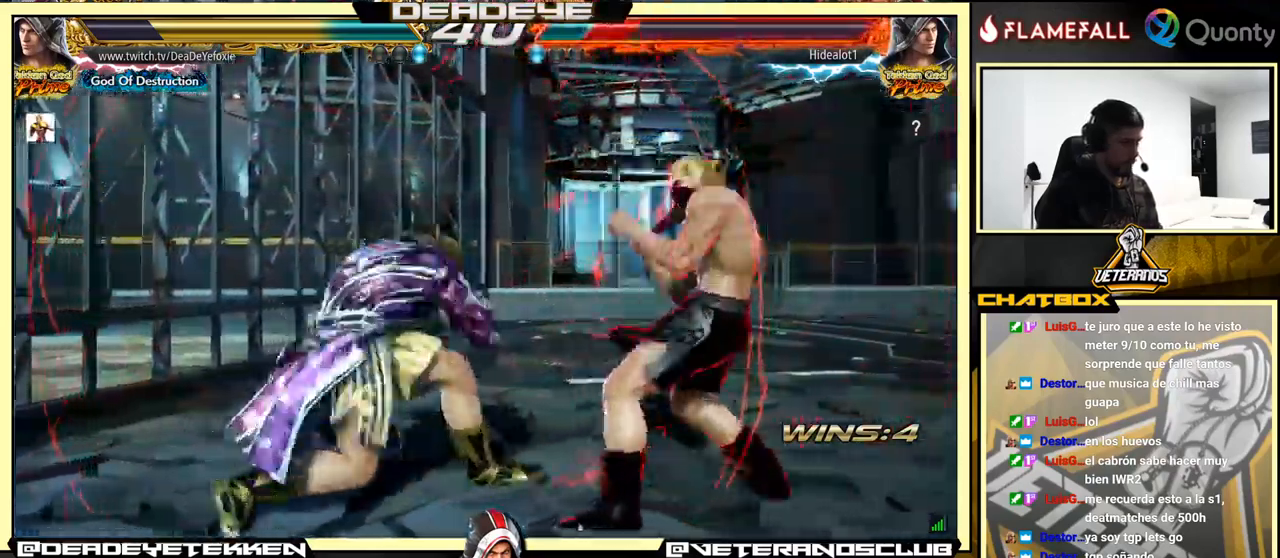
{"buttons": [], "left_stick": "center", "events": [[150, "left_stick", "center"]]}
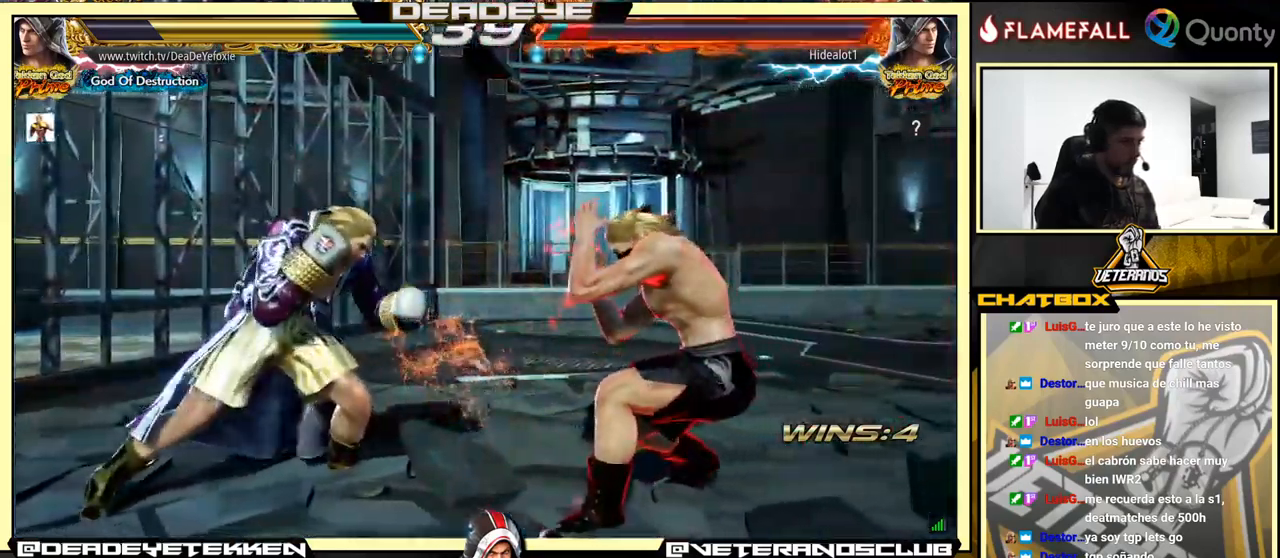
{"buttons": [], "left_stick": "left", "events": [[16, "left_stick", "down"], [83, "SQUARE", "down"], [133, "SQUARE", "up"], [166, "SQUARE", "down"], [216, "SQUARE", "up"], [233, "left_stick", "center"], [300, "left_stick", "left"]]}
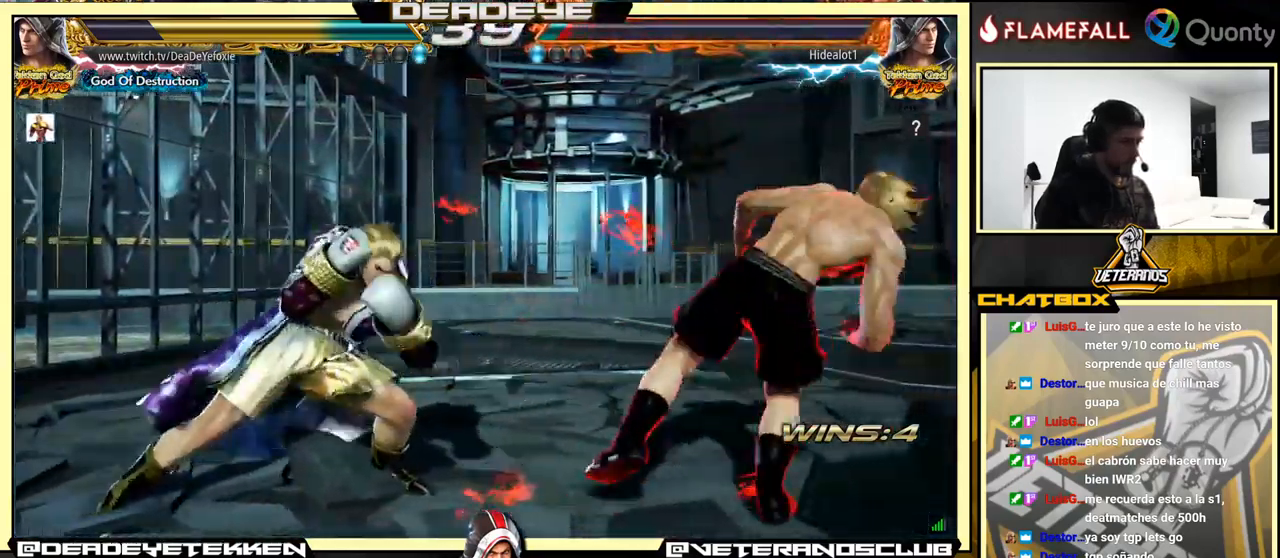
{"buttons": [], "left_stick": "left", "events": []}
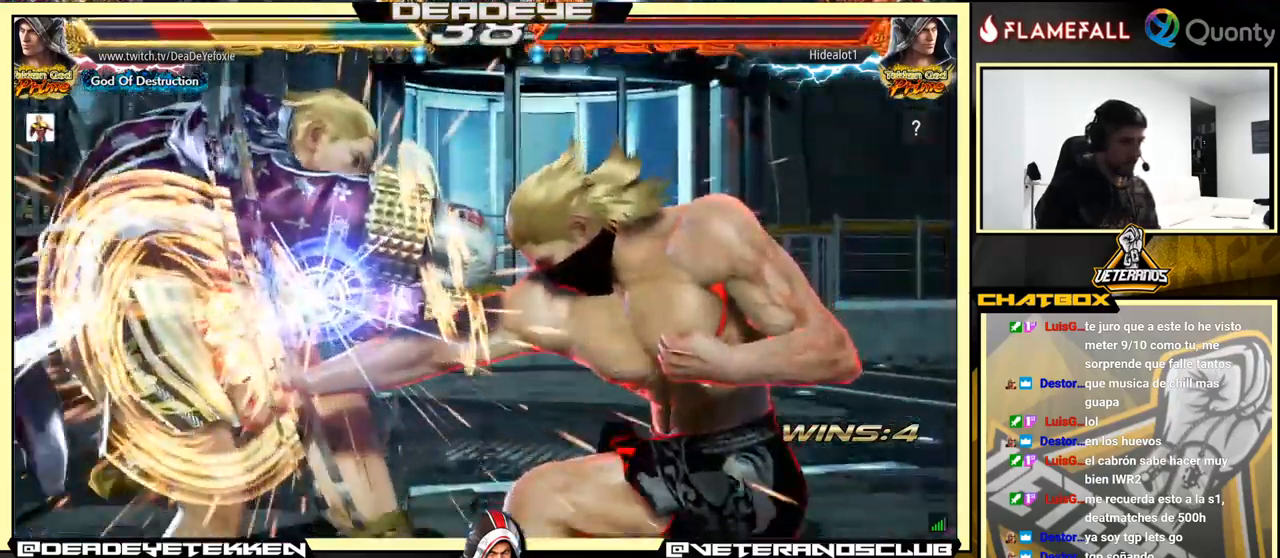
{"buttons": [], "left_stick": "center", "events": [[150, "left_stick", "center"]]}
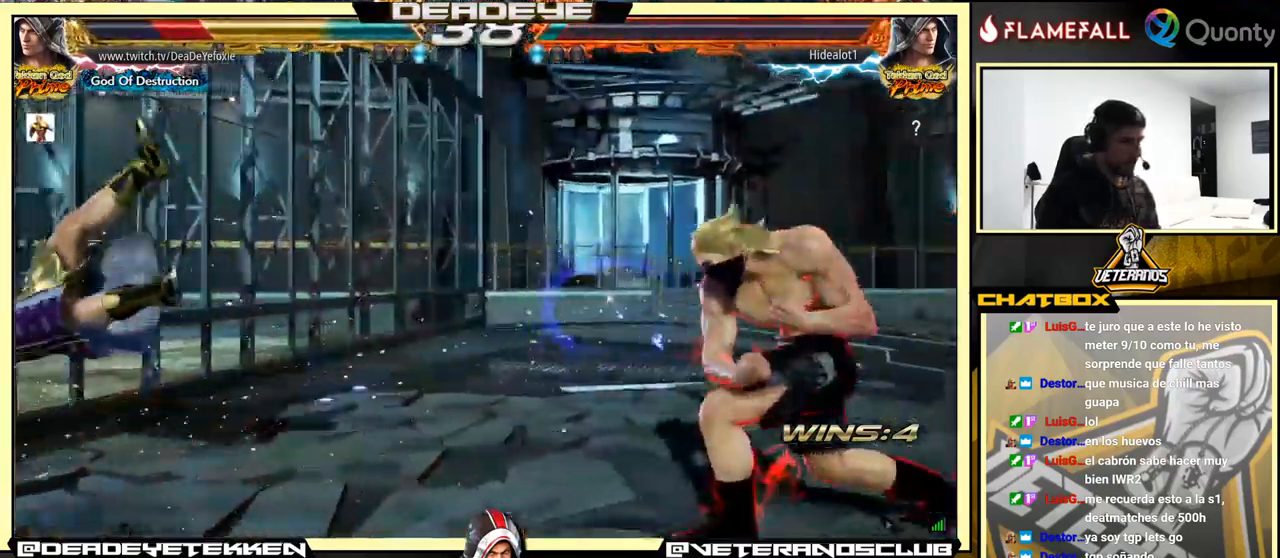
{"buttons": [], "left_stick": "center", "events": []}
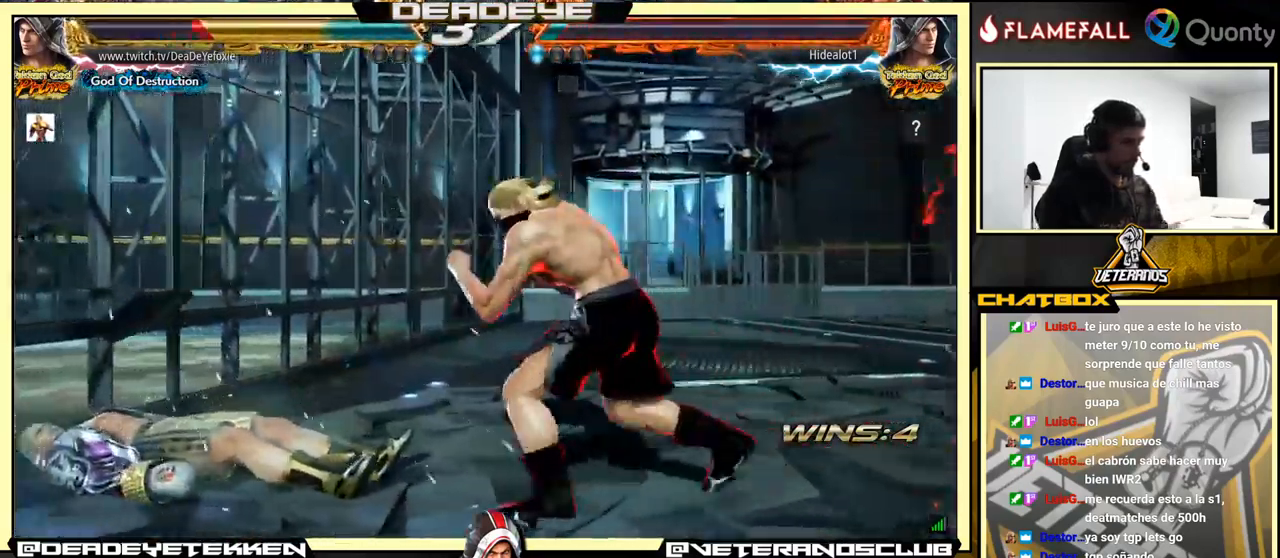
{"buttons": [], "left_stick": "up", "events": [[483, "left_stick", "up"]]}
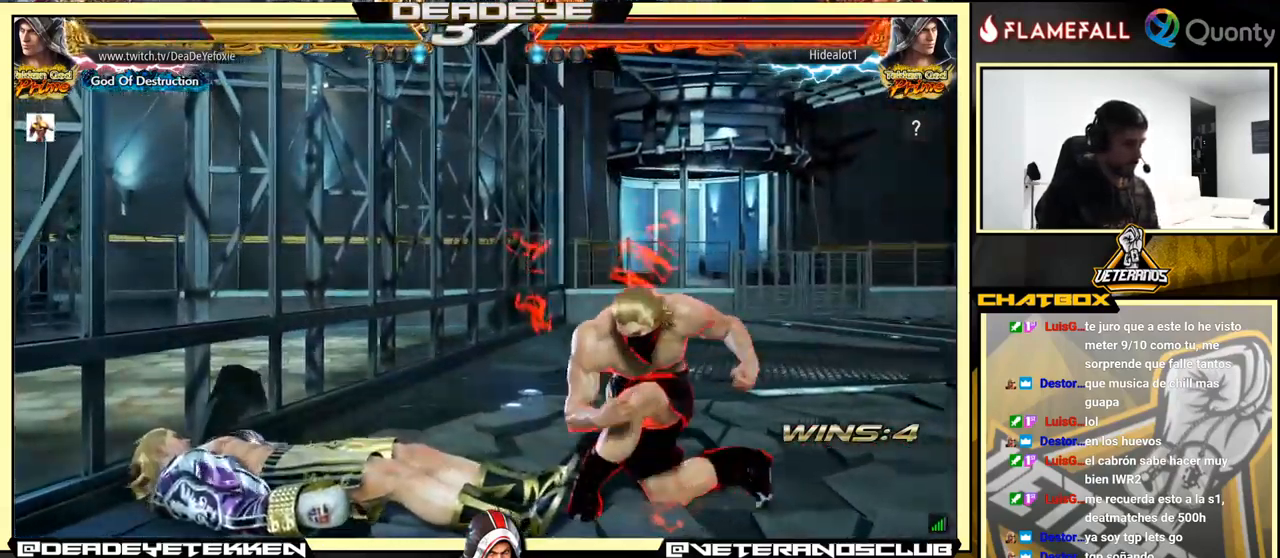
{"buttons": [], "left_stick": "left", "events": [[33, "left_stick", "center"], [483, "left_stick", "left"]]}
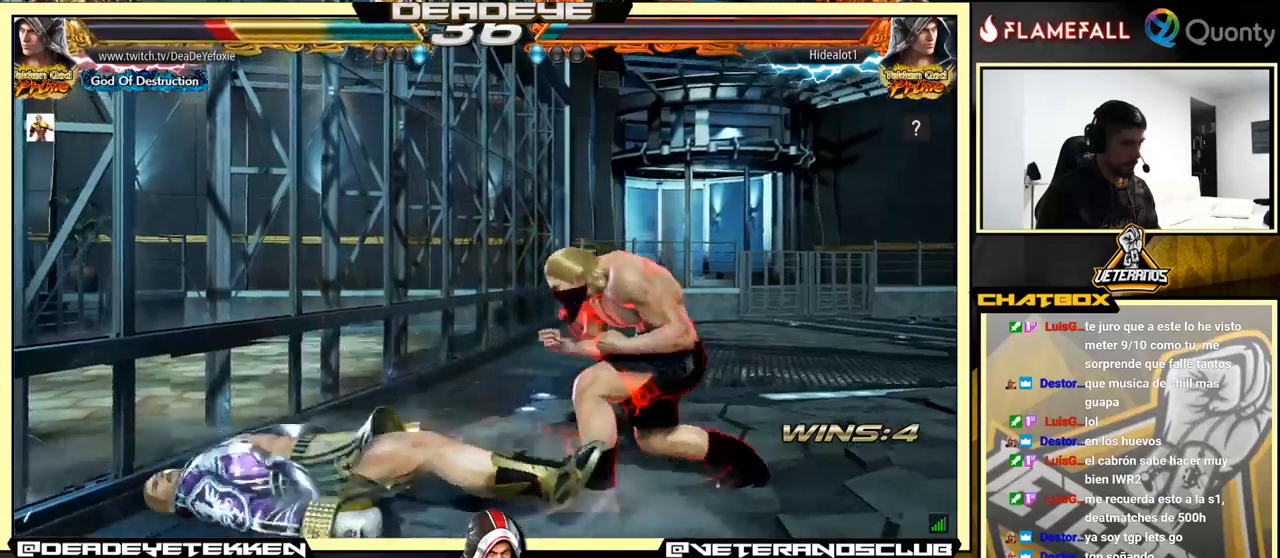
{"buttons": [], "left_stick": "left", "events": [[250, "left_stick", "center"], [333, "left_stick", "left"]]}
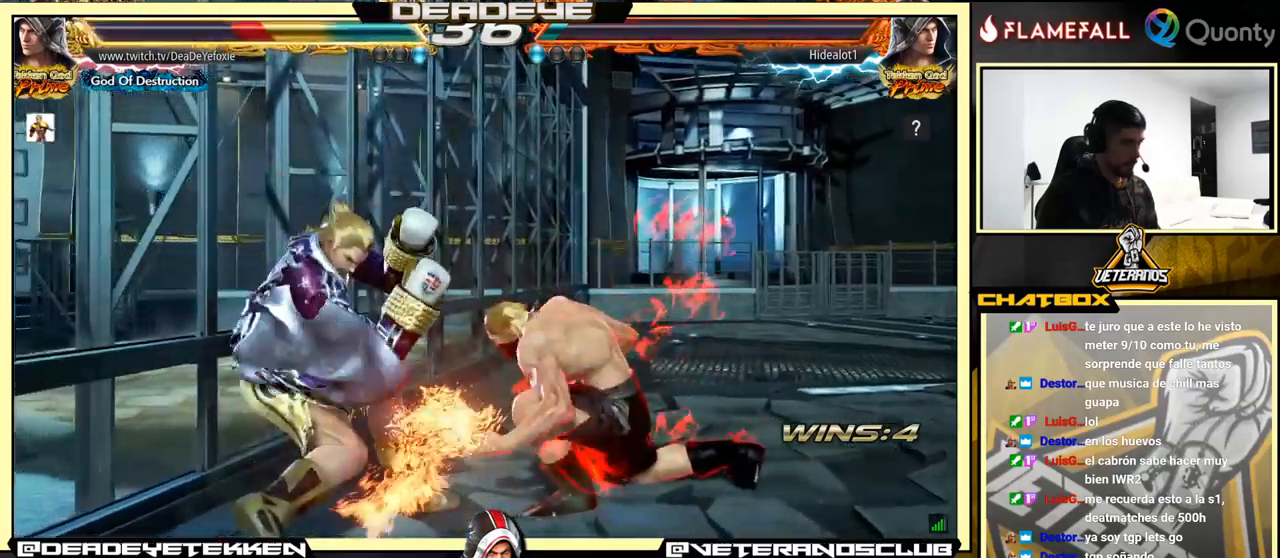
{"buttons": [], "left_stick": "up-right", "events": [[100, "left_stick", "center"], [283, "left_stick", "up-right"], [367, "SQUARE", "down"], [433, "SQUARE", "up"]]}